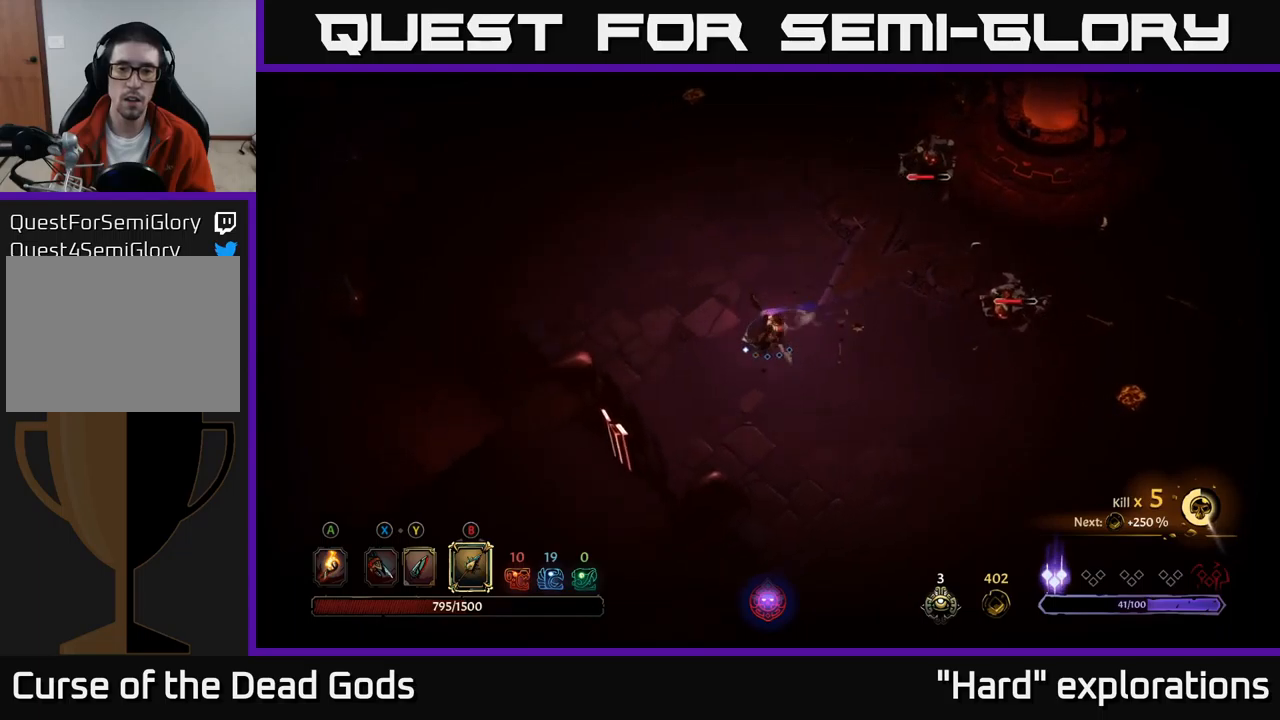
Gameplay with a controller (Xbox layout); each line is a JSON object with the inputs held at the frame after it. "events" lists button and stick changes between this image and that frame as [ms after this image, input, new state], when the widget could be followed in between.
{"buttons": [], "left_stick": "down-right", "right_stick": "center", "events": [[17, "left_stick", "down-right"]]}
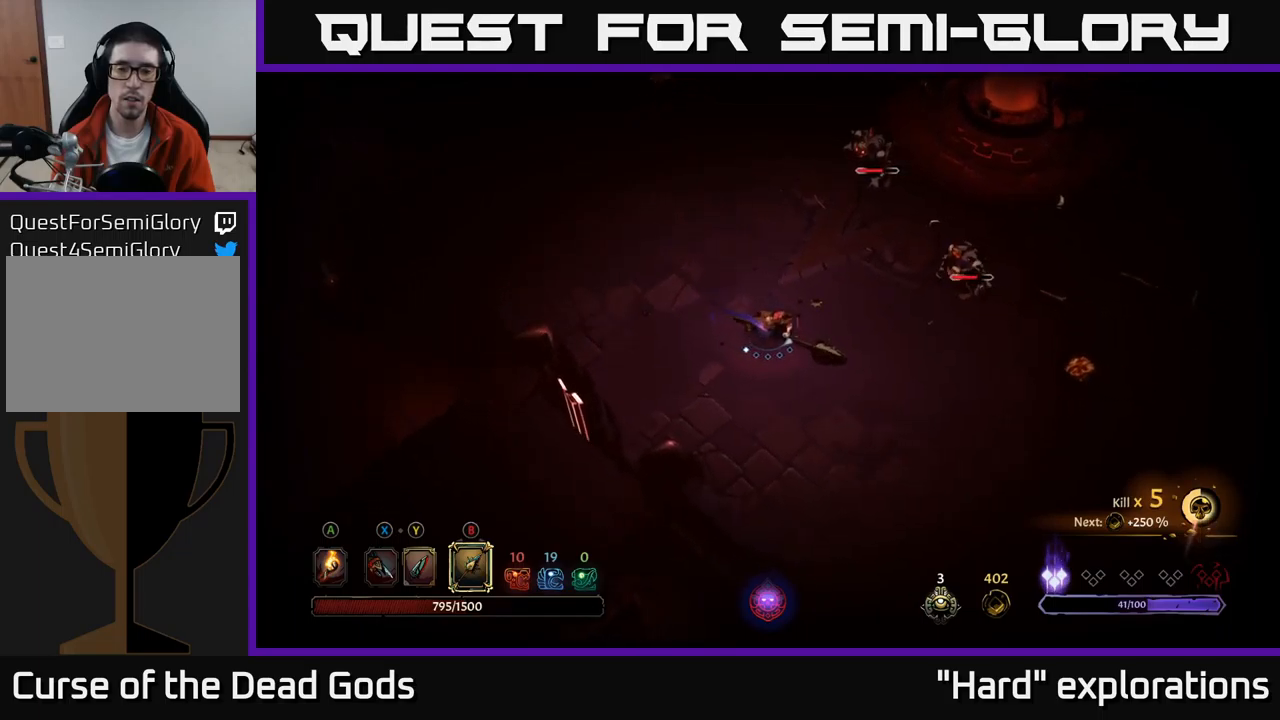
{"buttons": [], "left_stick": "right", "right_stick": "center", "events": [[450, "left_stick", "right"]]}
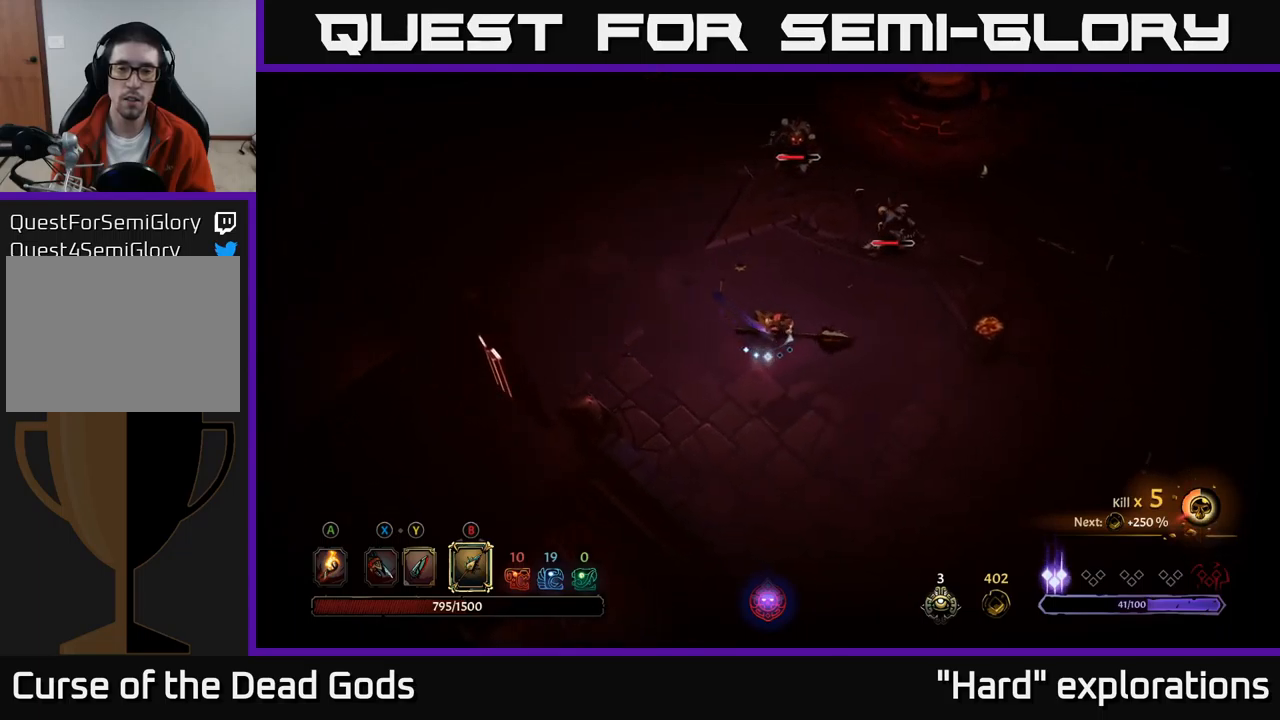
{"buttons": [], "left_stick": "up-right", "right_stick": "center", "events": [[134, "left_stick", "up-right"], [150, "B", "down"], [217, "B", "up"]]}
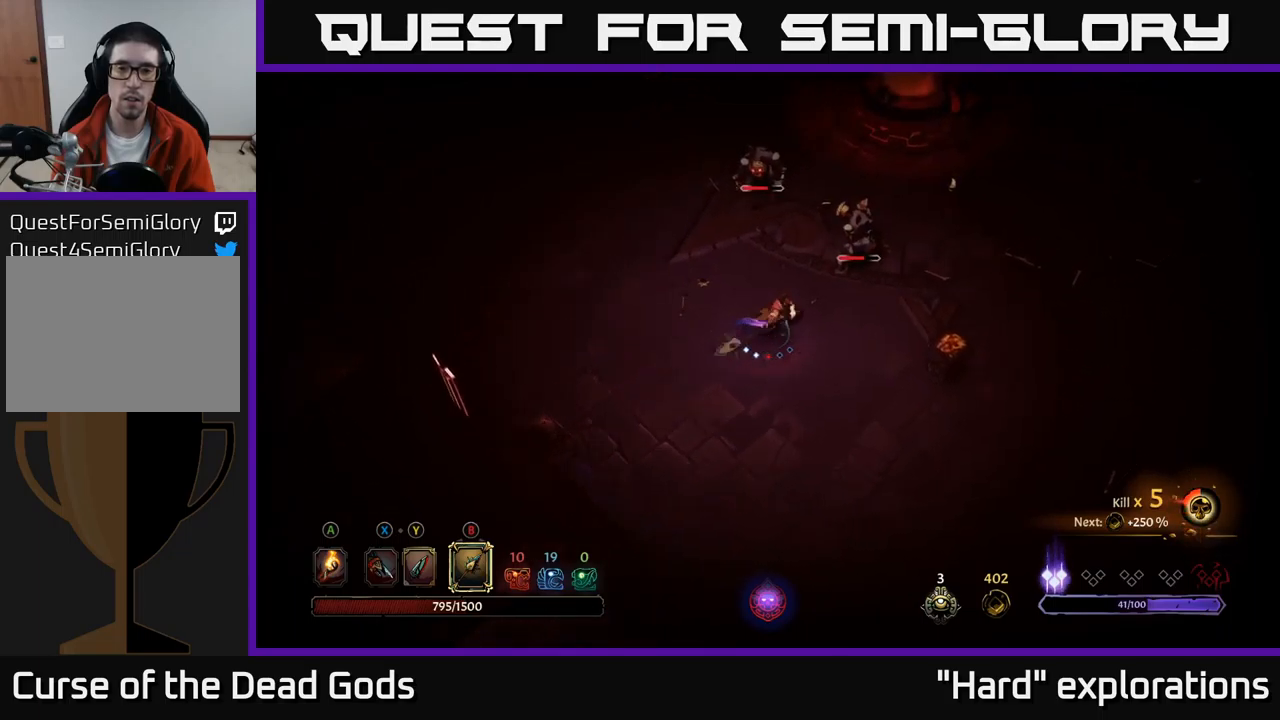
{"buttons": [], "left_stick": "up", "right_stick": "center", "events": [[267, "B", "down"], [300, "left_stick", "up"], [367, "B", "up"]]}
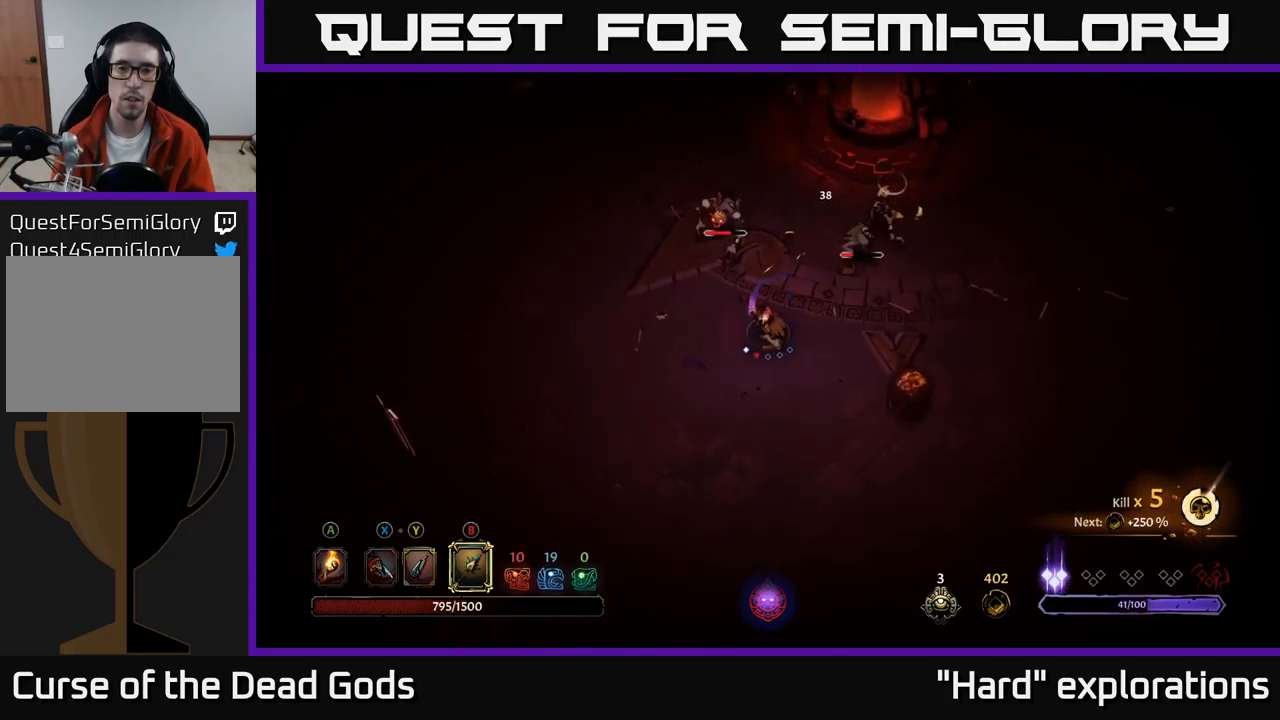
{"buttons": [], "left_stick": "left", "right_stick": "center", "events": [[350, "left_stick", "up-left"], [450, "left_stick", "left"]]}
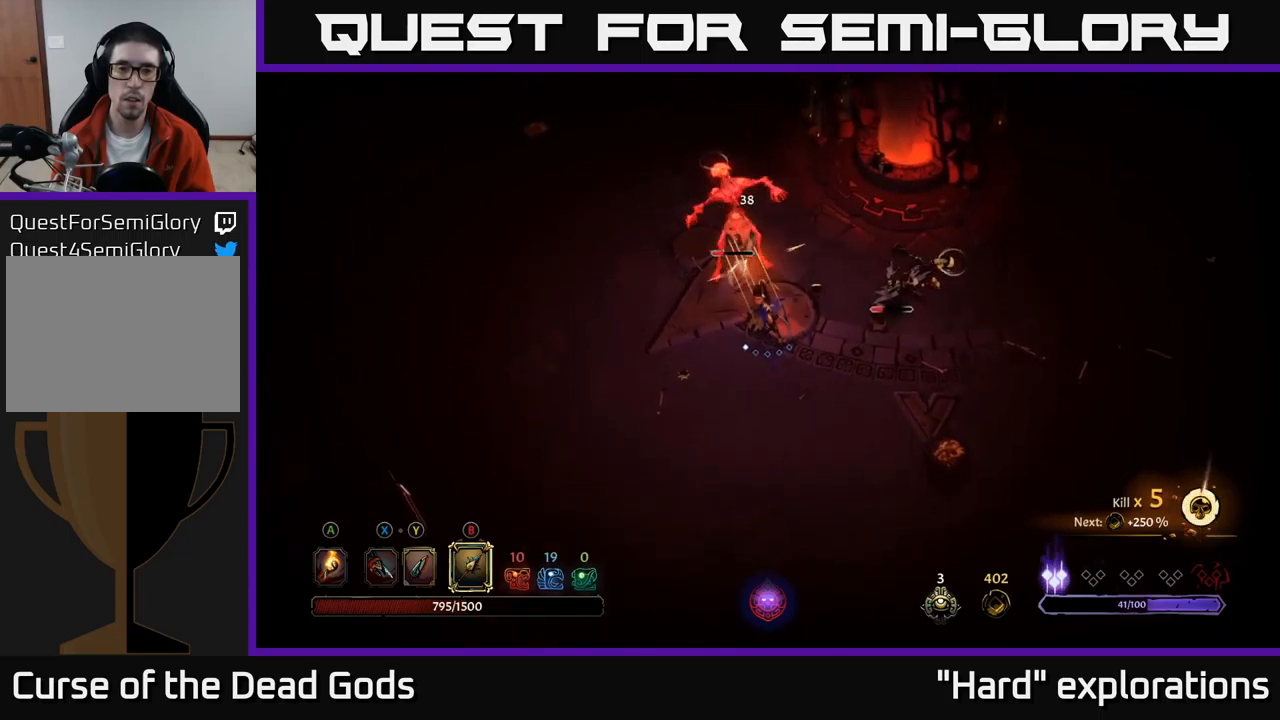
{"buttons": [], "left_stick": "left", "right_stick": "center", "events": []}
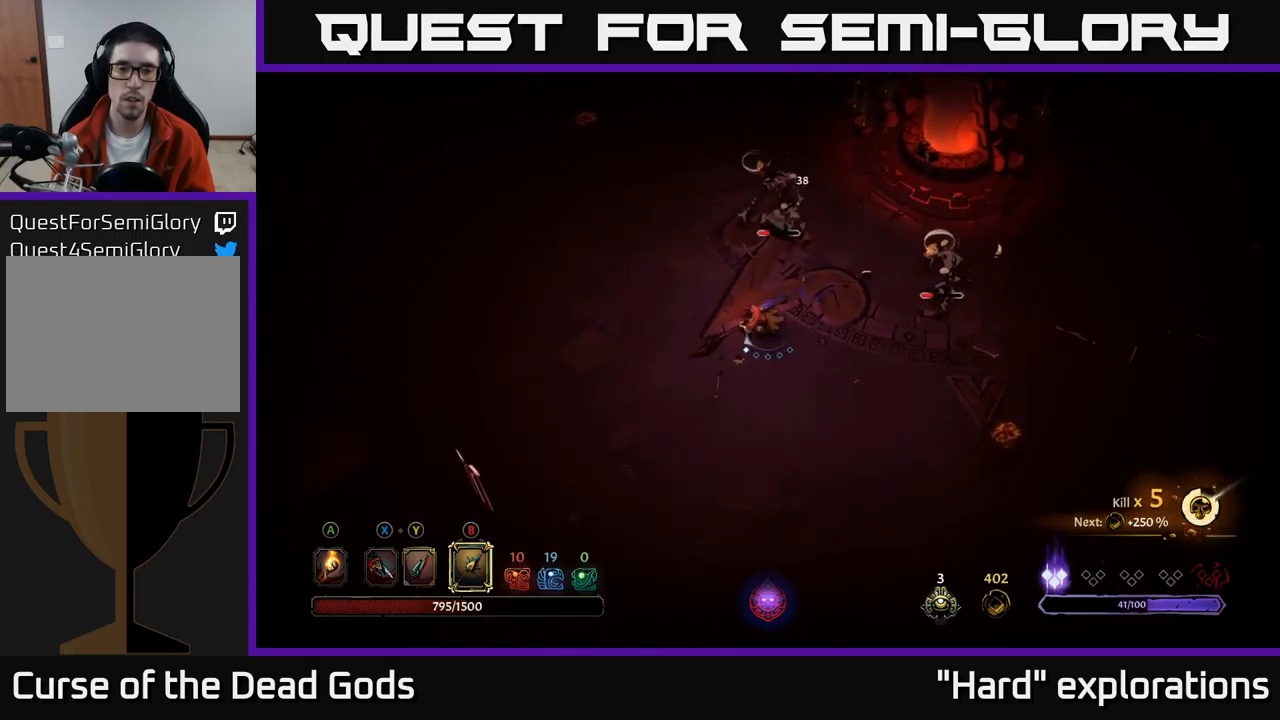
{"buttons": [], "left_stick": "left", "right_stick": "center", "events": [[67, "left_stick", "up-left"], [184, "left_stick", "left"]]}
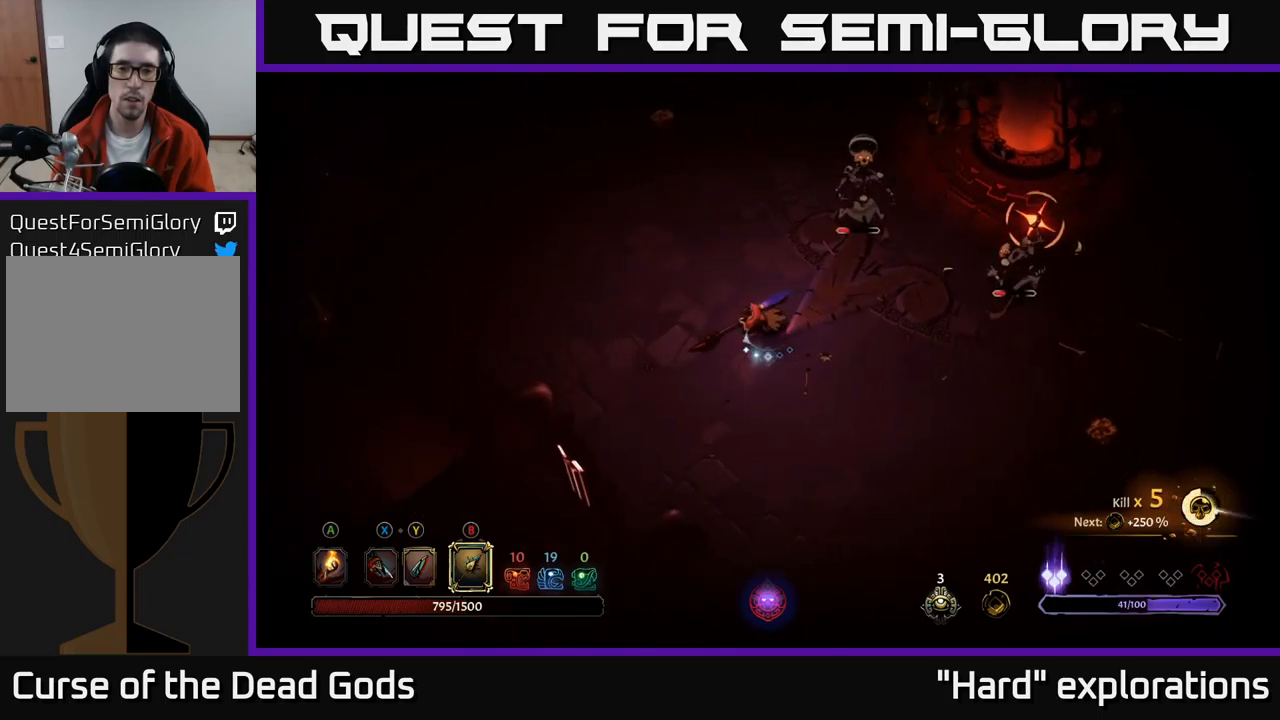
{"buttons": [], "left_stick": "down-right", "right_stick": "center", "events": [[500, "left_stick", "down-right"]]}
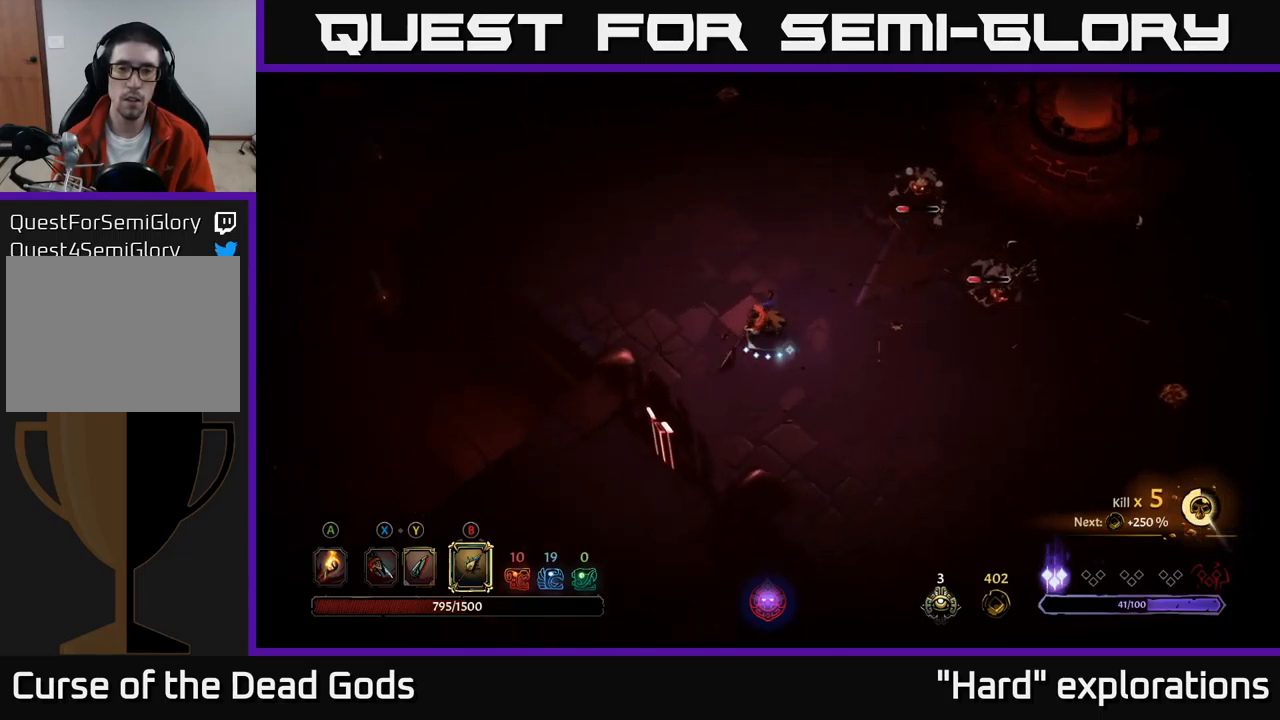
{"buttons": [], "left_stick": "right", "right_stick": "center", "events": [[34, "left_stick", "right"], [67, "B", "down"], [117, "B", "up"]]}
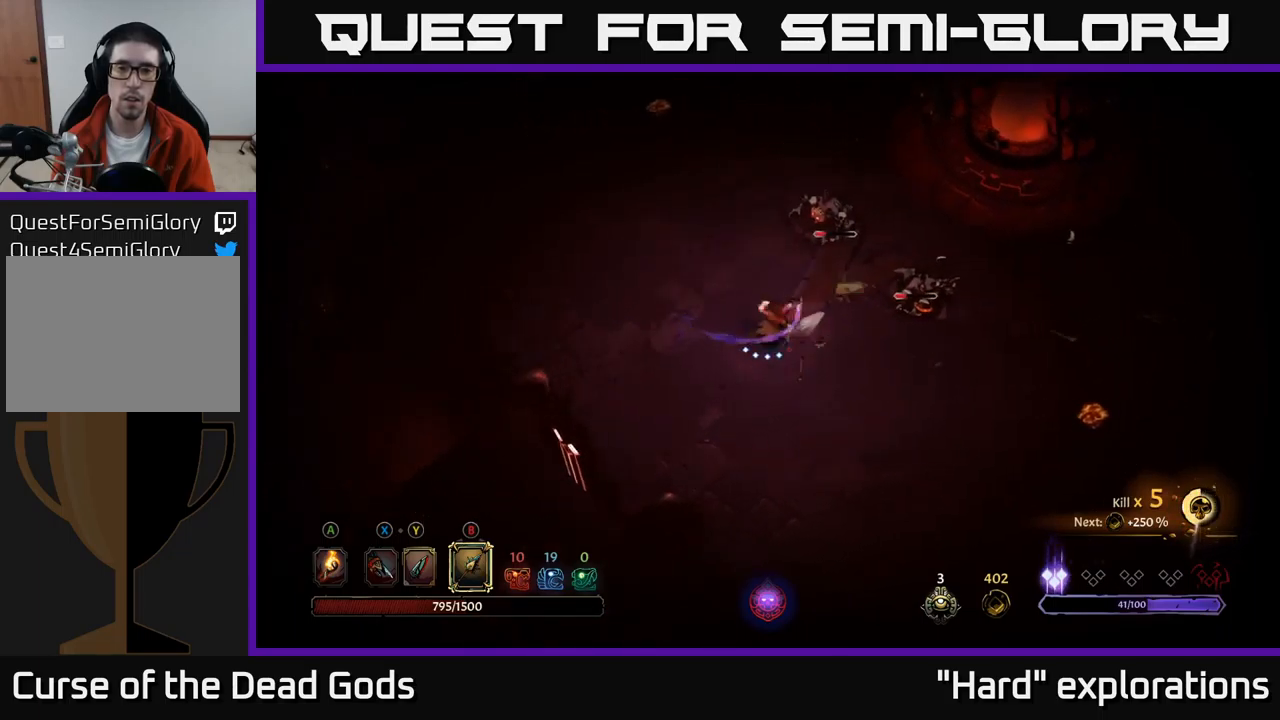
{"buttons": [], "left_stick": "up-right", "right_stick": "center", "events": [[200, "left_stick", "up-right"], [300, "B", "down"], [383, "B", "up"]]}
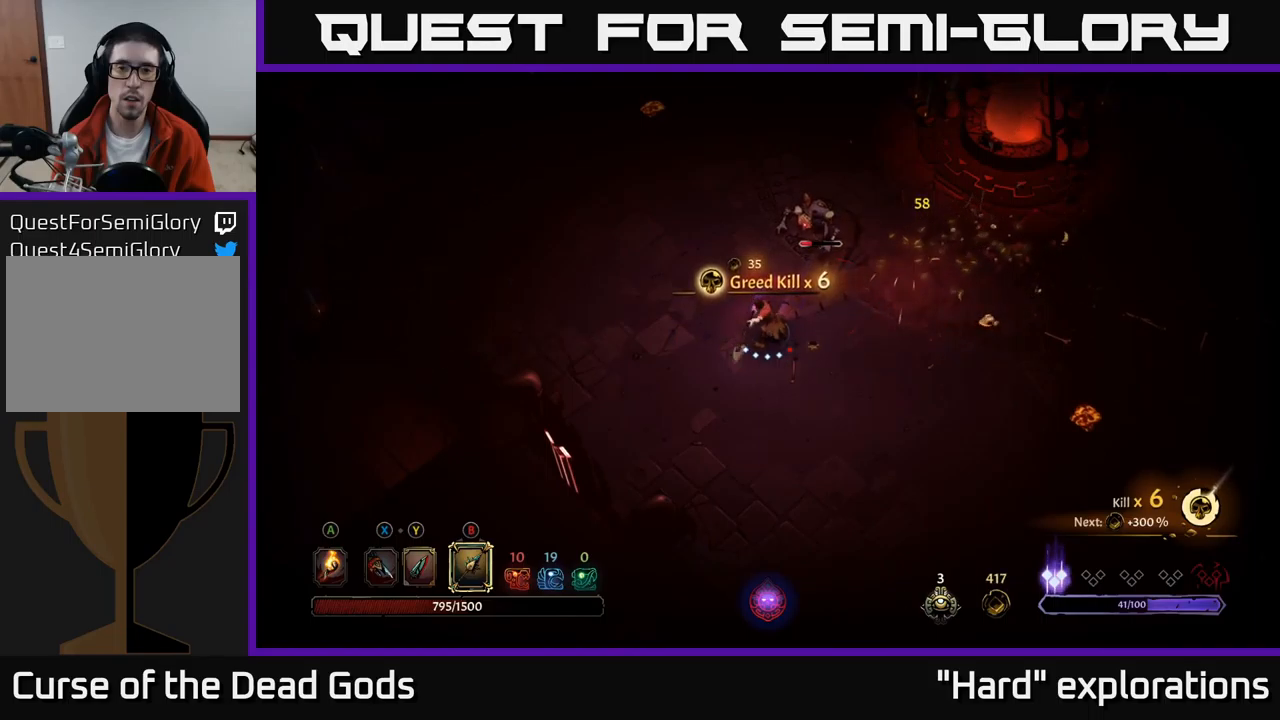
{"buttons": [], "left_stick": "up-right", "right_stick": "center", "events": []}
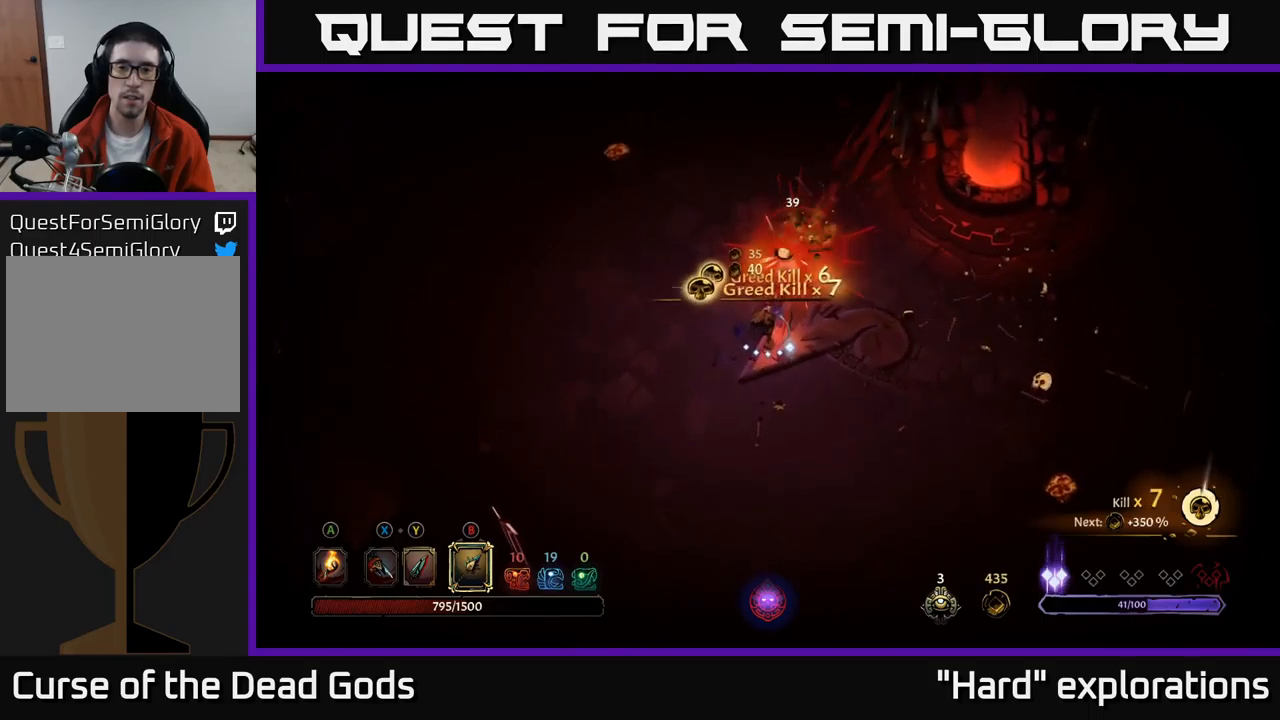
{"buttons": [], "left_stick": "up-right", "right_stick": "center", "events": [[34, "left_stick", "center"], [284, "left_stick", "up-right"]]}
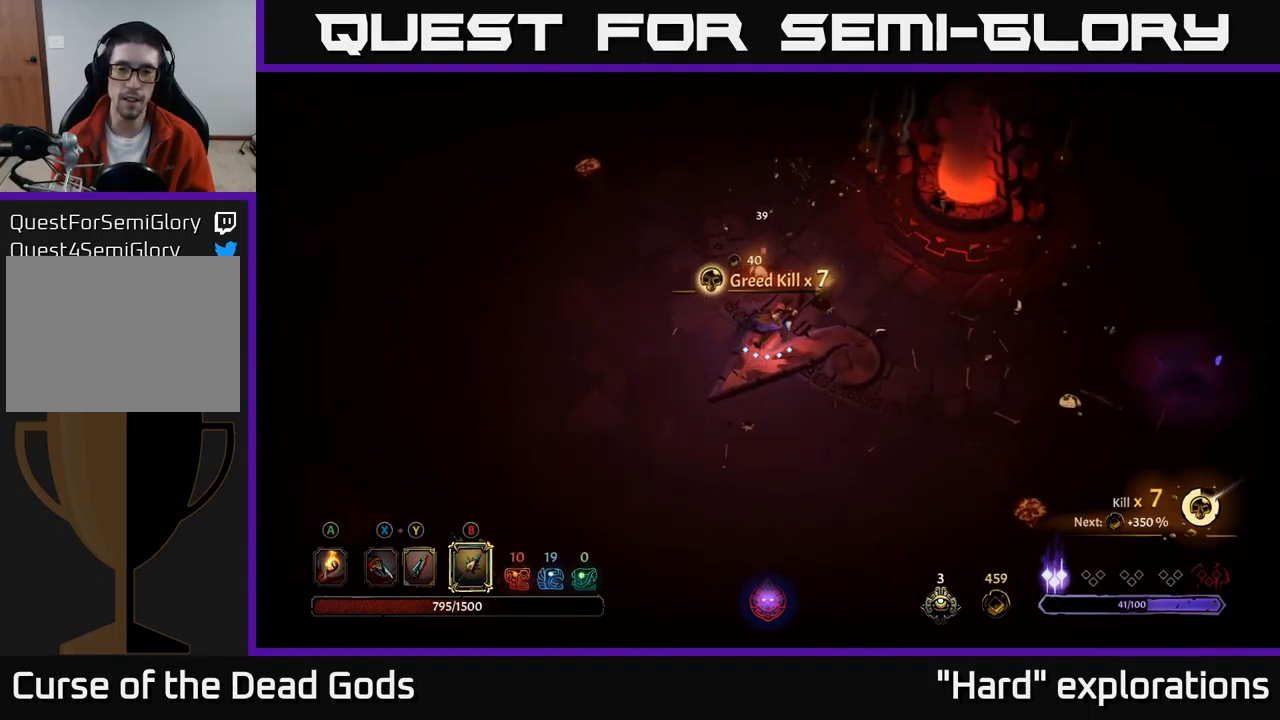
{"buttons": [], "left_stick": "right", "right_stick": "center", "events": [[200, "A", "down"], [234, "left_stick", "right"], [284, "A", "up"]]}
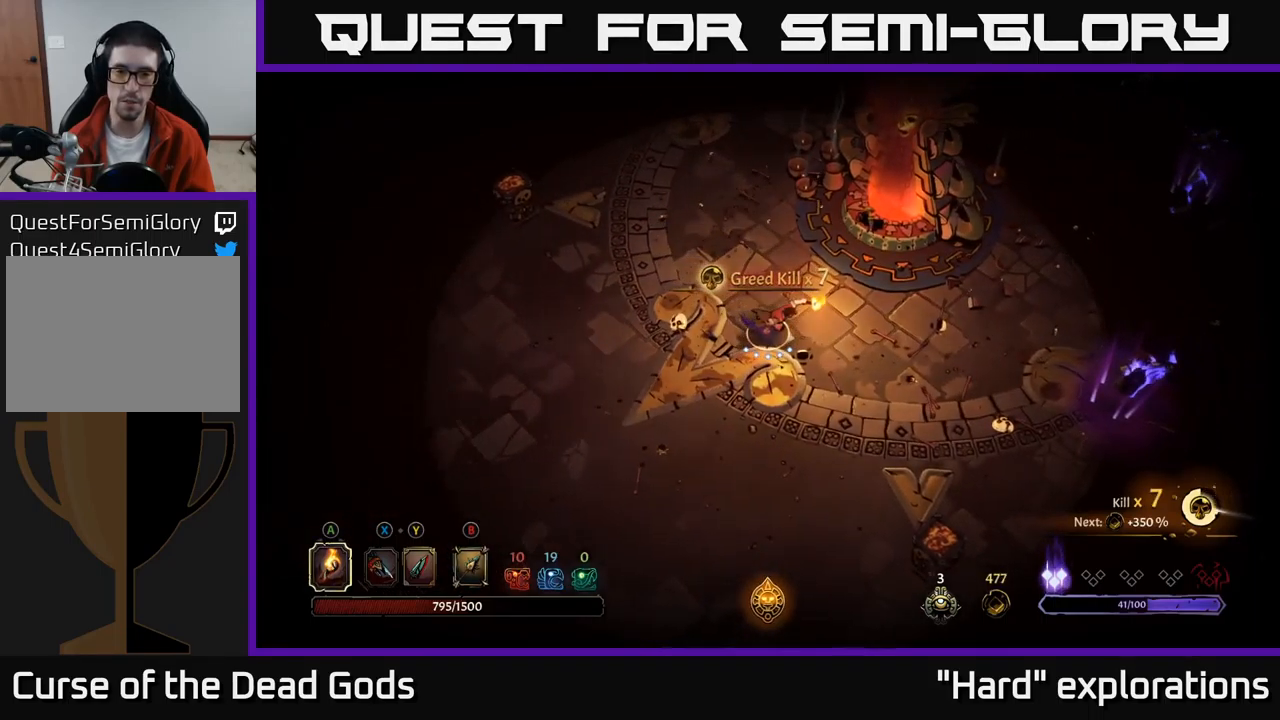
{"buttons": [], "left_stick": "right", "right_stick": "center", "events": [[417, "B", "down"], [467, "B", "up"]]}
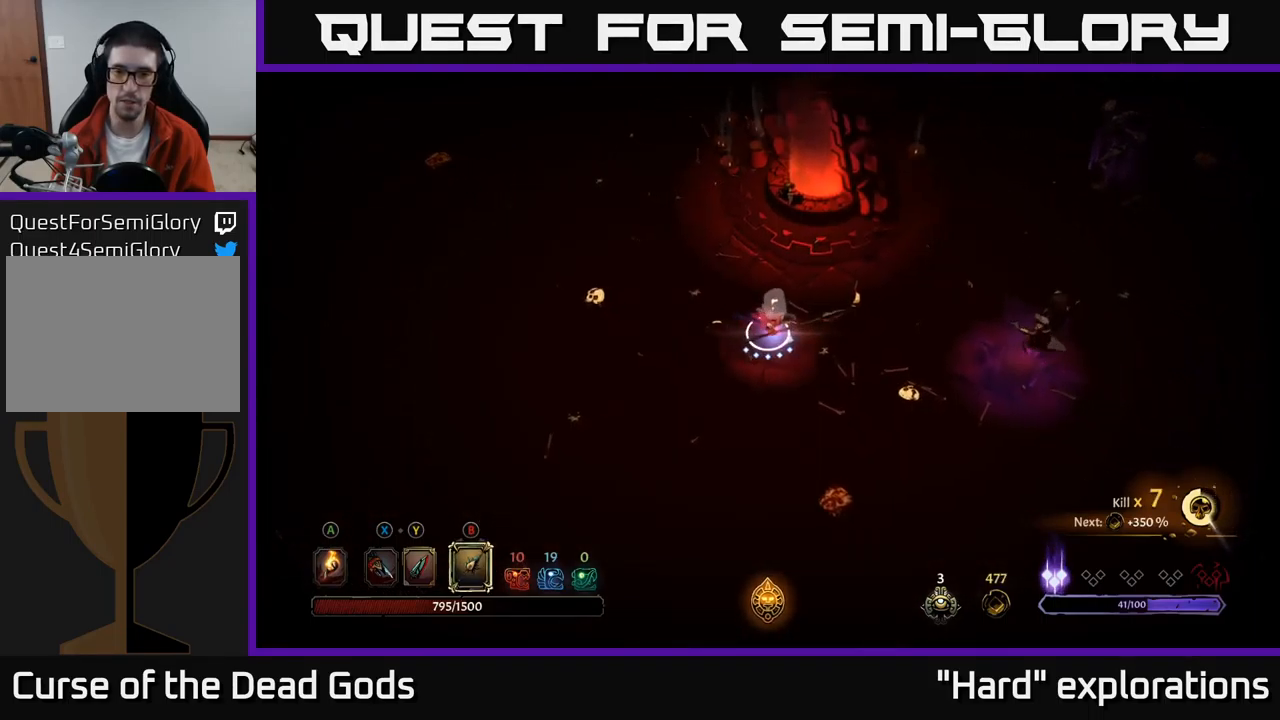
{"buttons": [], "left_stick": "right", "right_stick": "center", "events": [[300, "B", "down"], [334, "B", "up"]]}
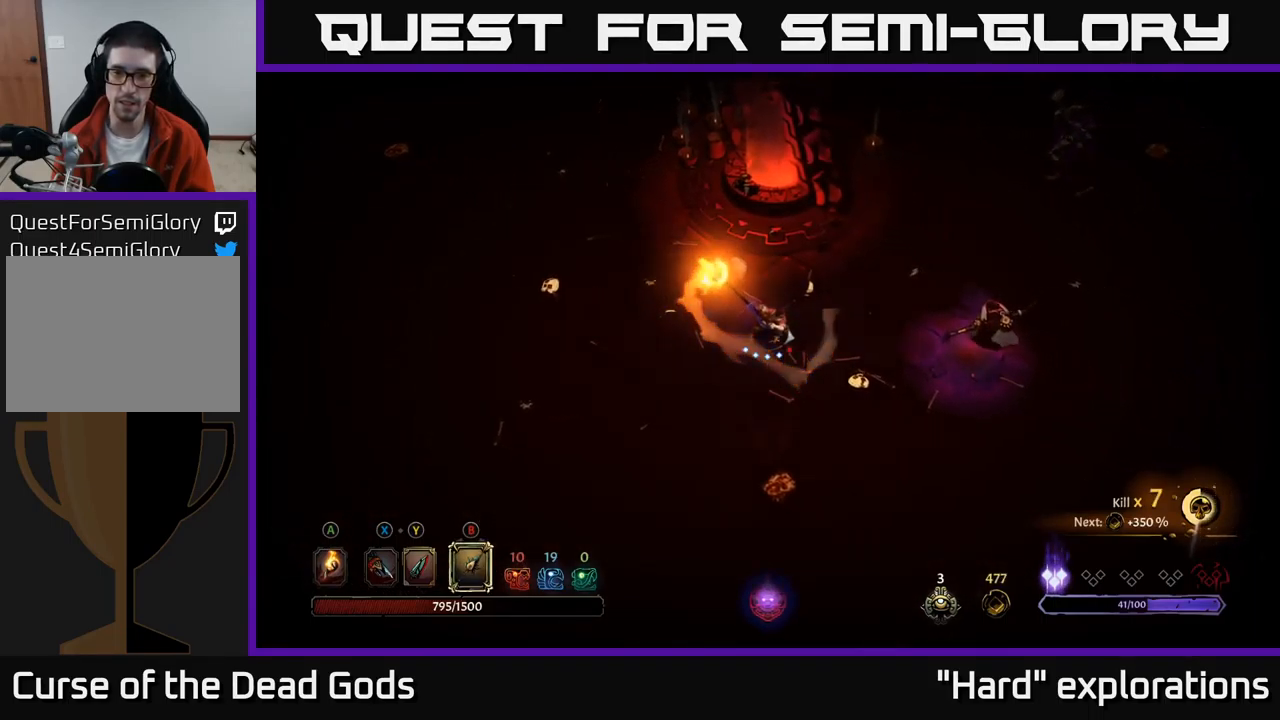
{"buttons": ["B"], "left_stick": "right", "right_stick": "center", "events": [[500, "B", "down"]]}
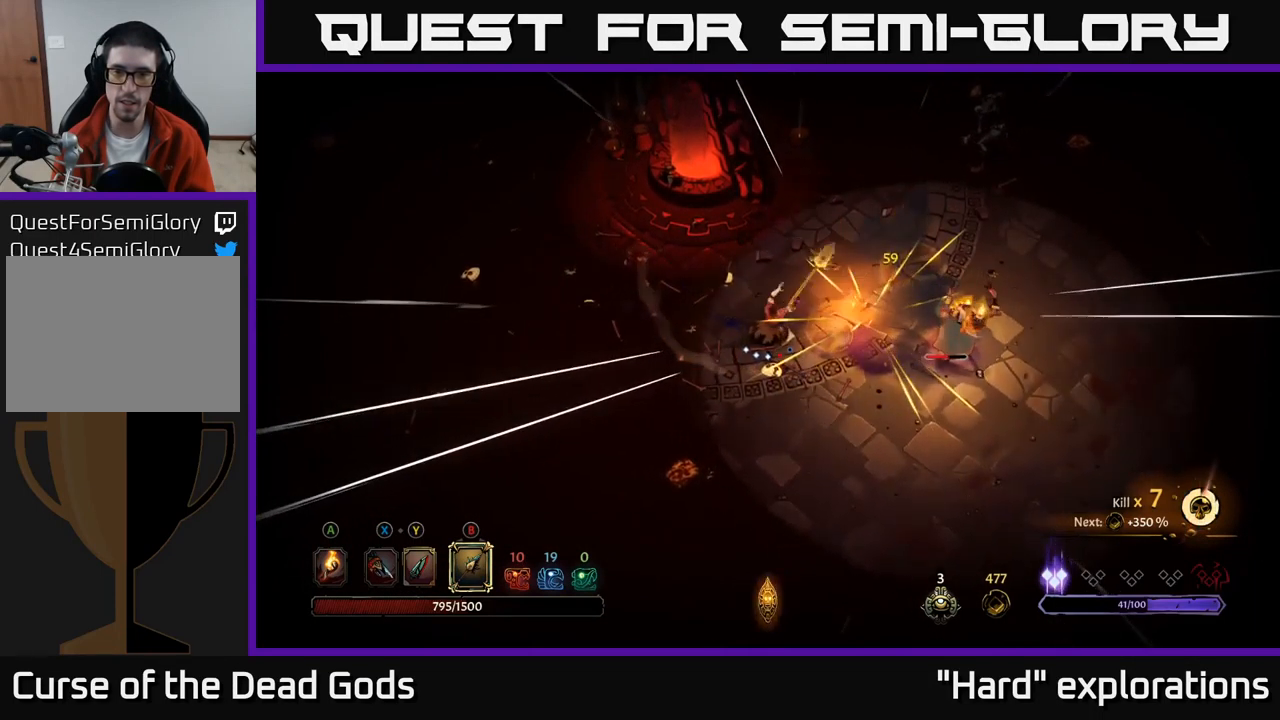
{"buttons": [], "left_stick": "right", "right_stick": "center", "events": [[84, "B", "up"]]}
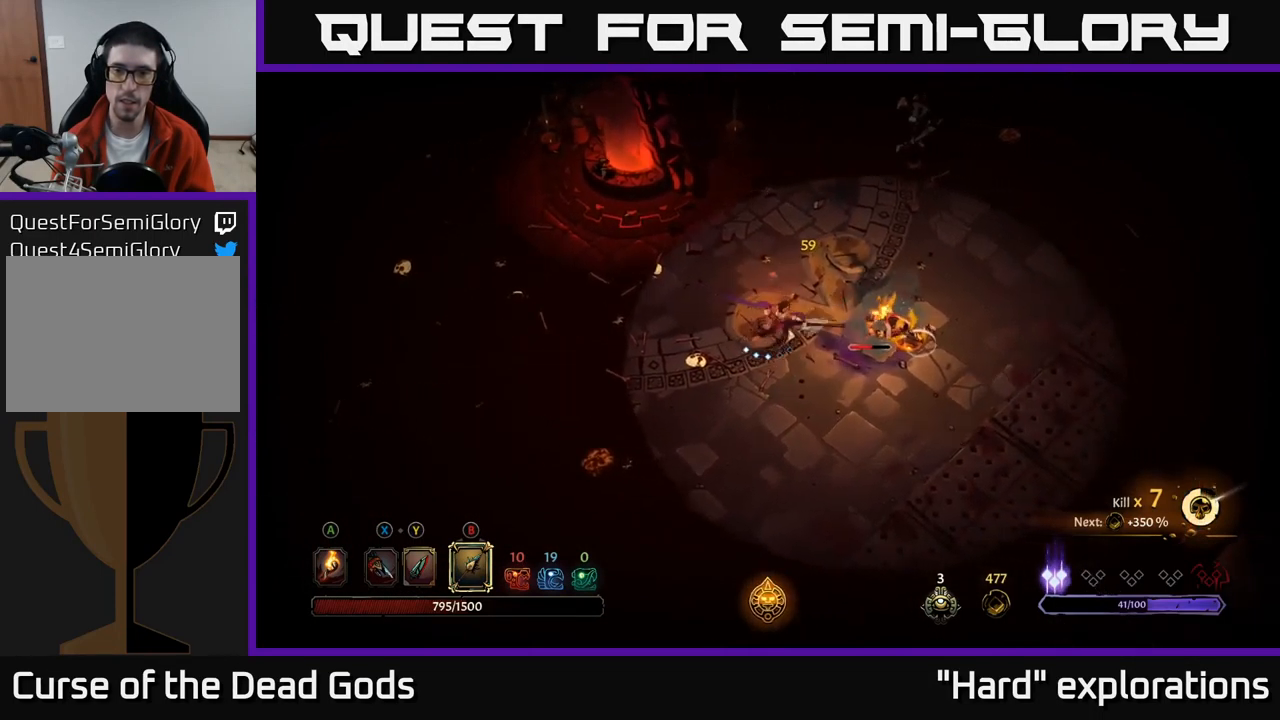
{"buttons": [], "left_stick": "right", "right_stick": "center", "events": [[117, "left_stick", "center"], [350, "left_stick", "right"]]}
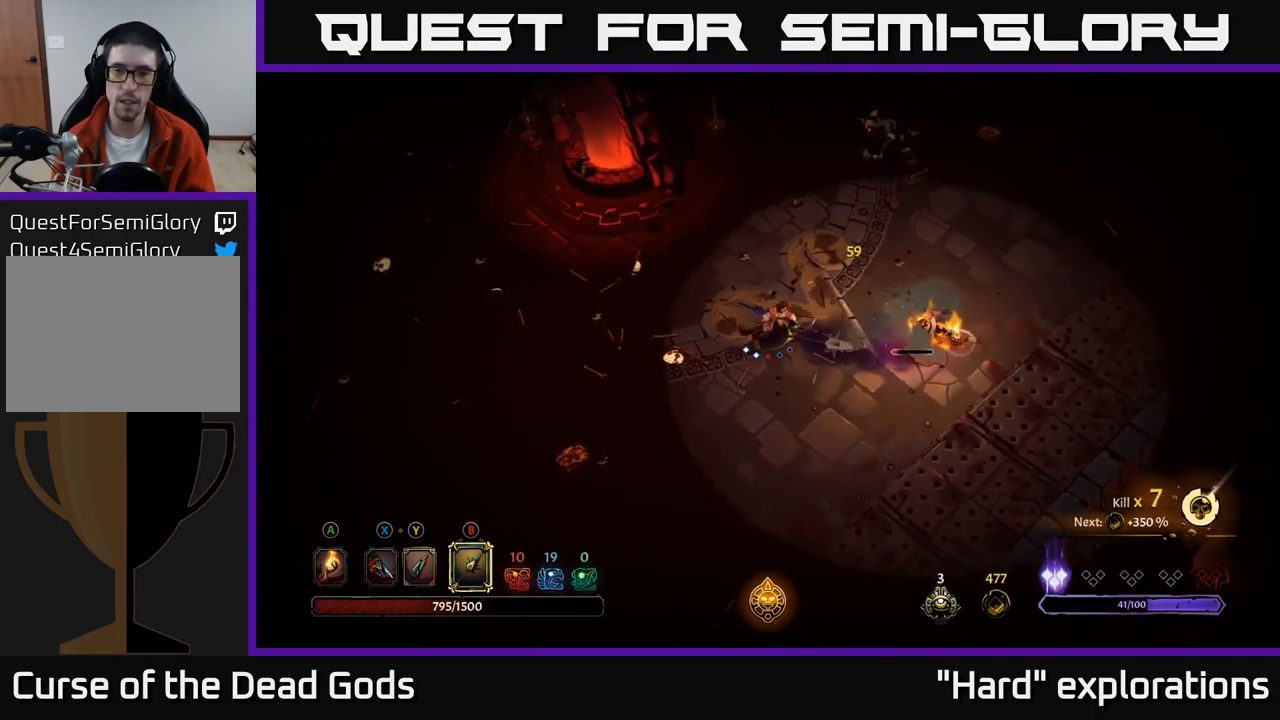
{"buttons": [], "left_stick": "right", "right_stick": "center", "events": [[17, "B", "down"], [67, "B", "up"]]}
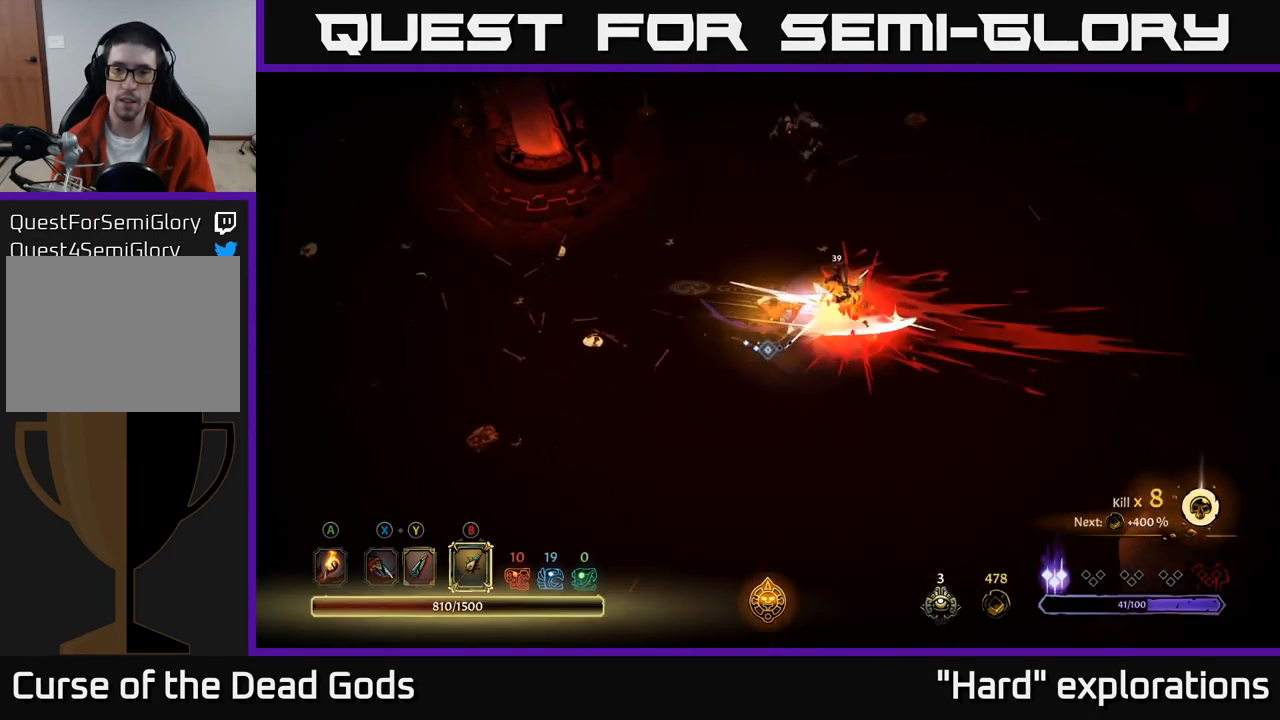
{"buttons": [], "left_stick": "center", "right_stick": "center", "events": [[117, "left_stick", "center"]]}
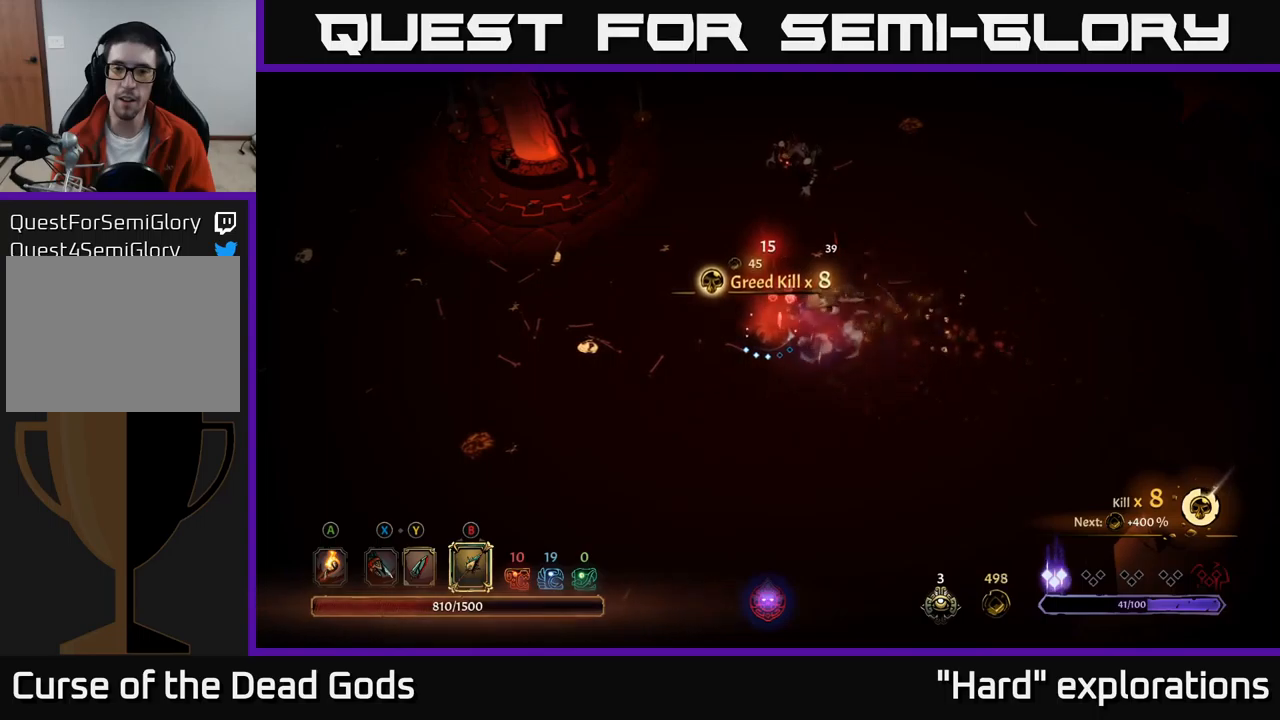
{"buttons": [], "left_stick": "right", "right_stick": "center", "events": [[133, "A", "down"], [150, "left_stick", "right"], [217, "A", "up"]]}
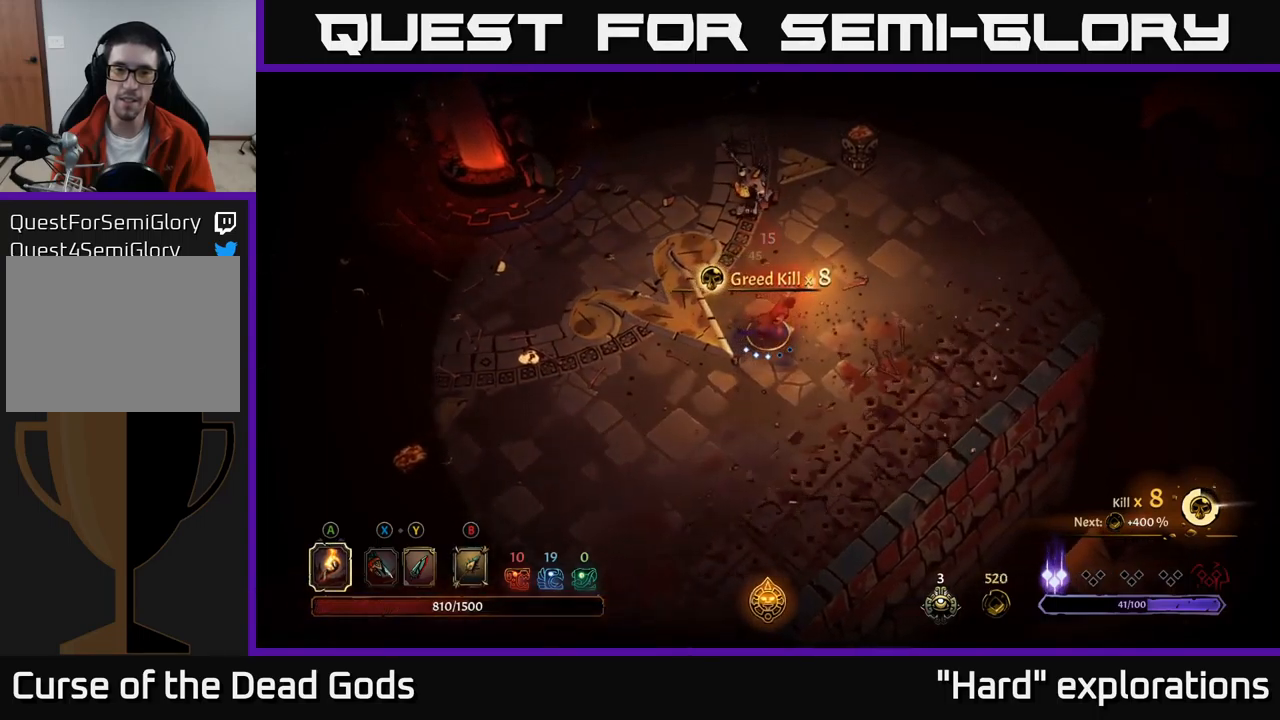
{"buttons": [], "left_stick": "up", "right_stick": "center", "events": [[150, "left_stick", "up-left"], [200, "X", "down"], [267, "X", "up"], [283, "left_stick", "up"], [367, "X", "down"], [433, "X", "up"]]}
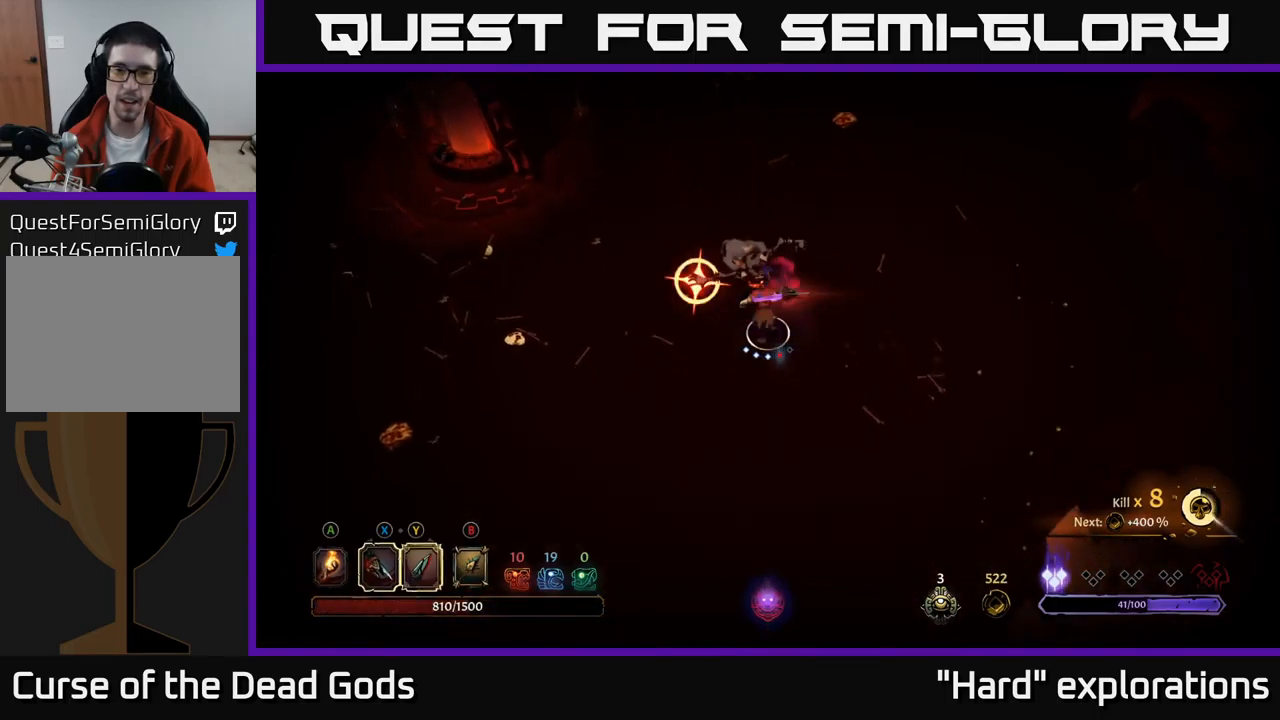
{"buttons": [], "left_stick": "left", "right_stick": "center", "events": [[17, "R2", "down"], [150, "R2", "up"], [400, "left_stick", "left"]]}
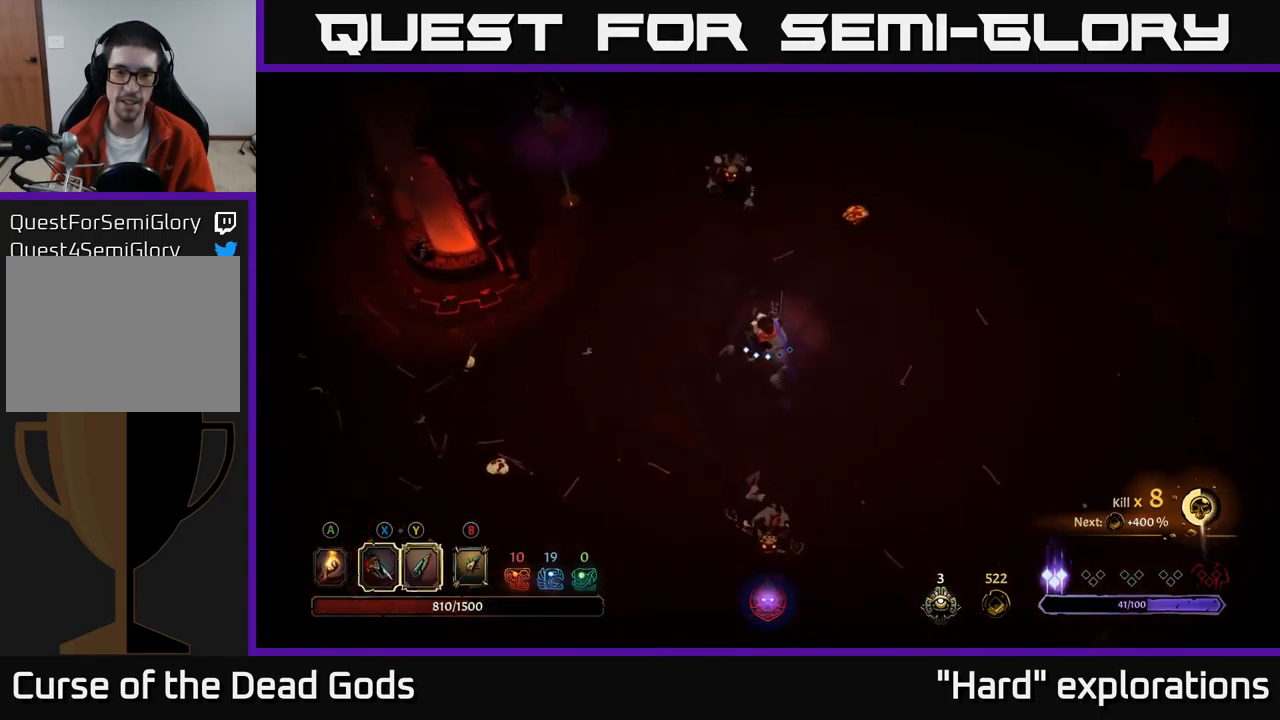
{"buttons": [], "left_stick": "down", "right_stick": "center", "events": [[17, "left_stick", "down-left"], [250, "left_stick", "down"]]}
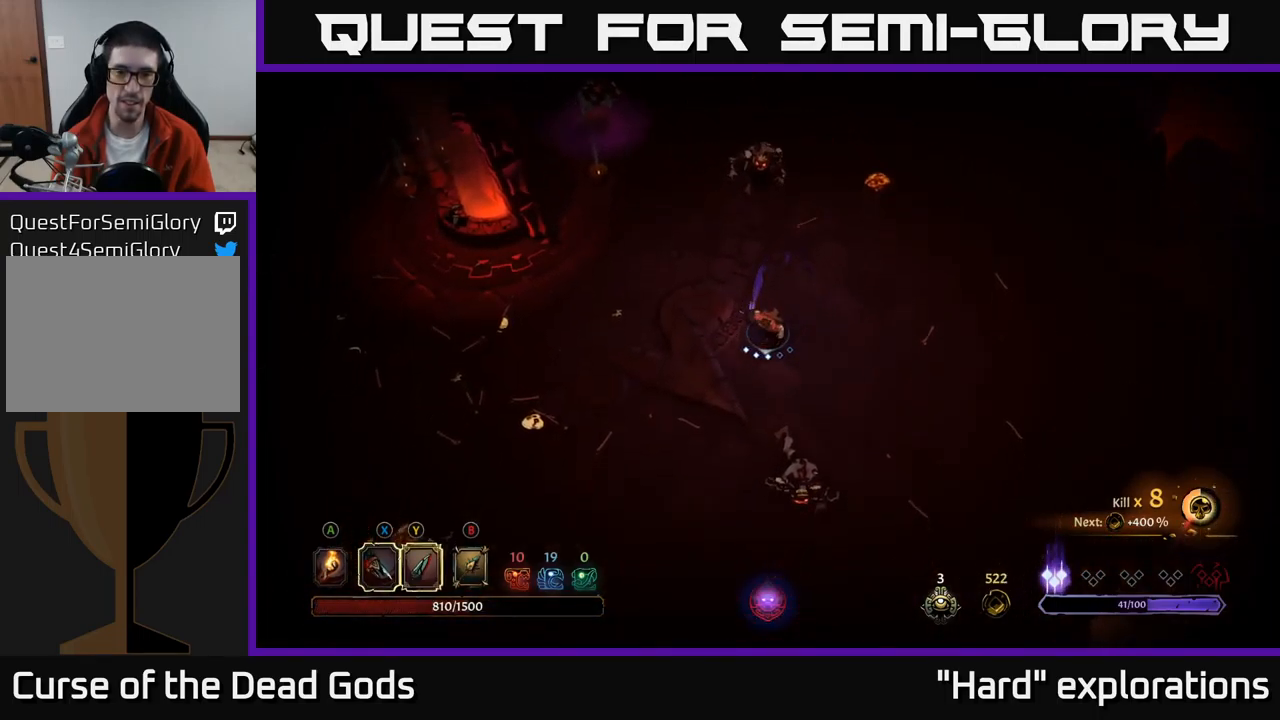
{"buttons": [], "left_stick": "center", "right_stick": "center", "events": [[50, "Y", "down"], [333, "Y", "up"], [500, "left_stick", "center"]]}
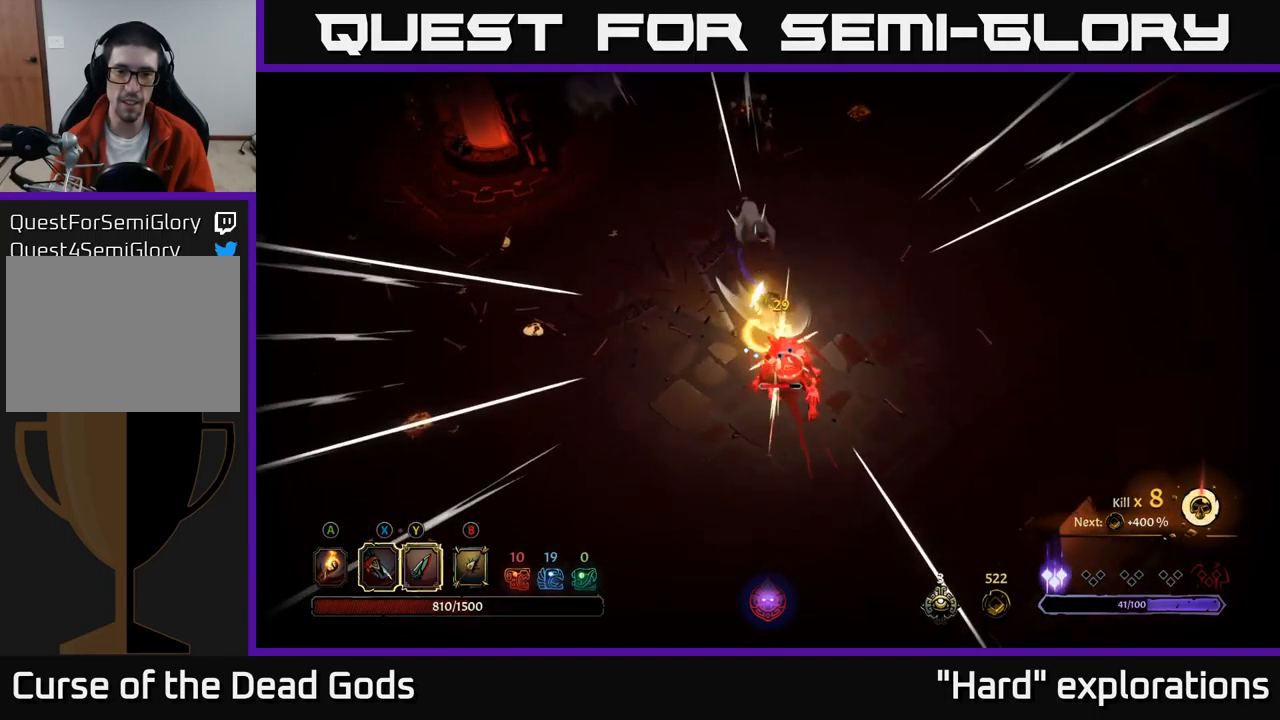
{"buttons": [], "left_stick": "center", "right_stick": "center", "events": []}
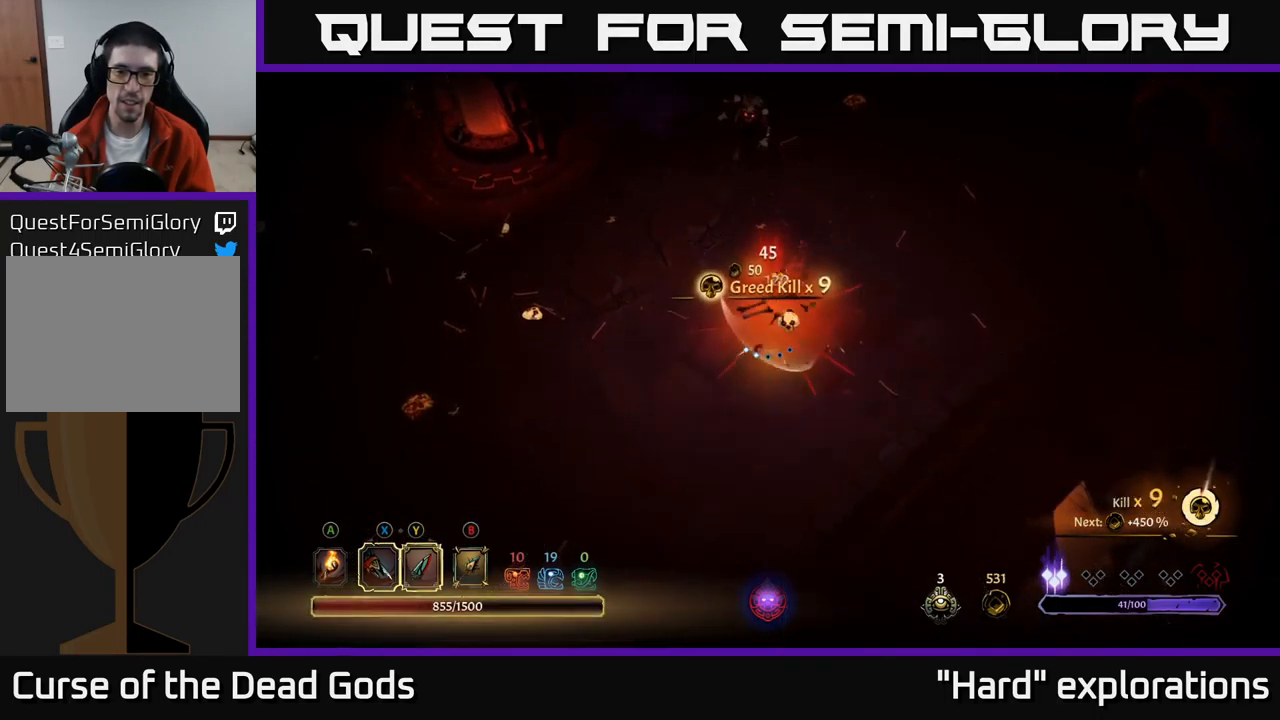
{"buttons": [], "left_stick": "up-left", "right_stick": "center", "events": [[283, "left_stick", "up-left"], [317, "R2", "down"], [433, "R2", "up"]]}
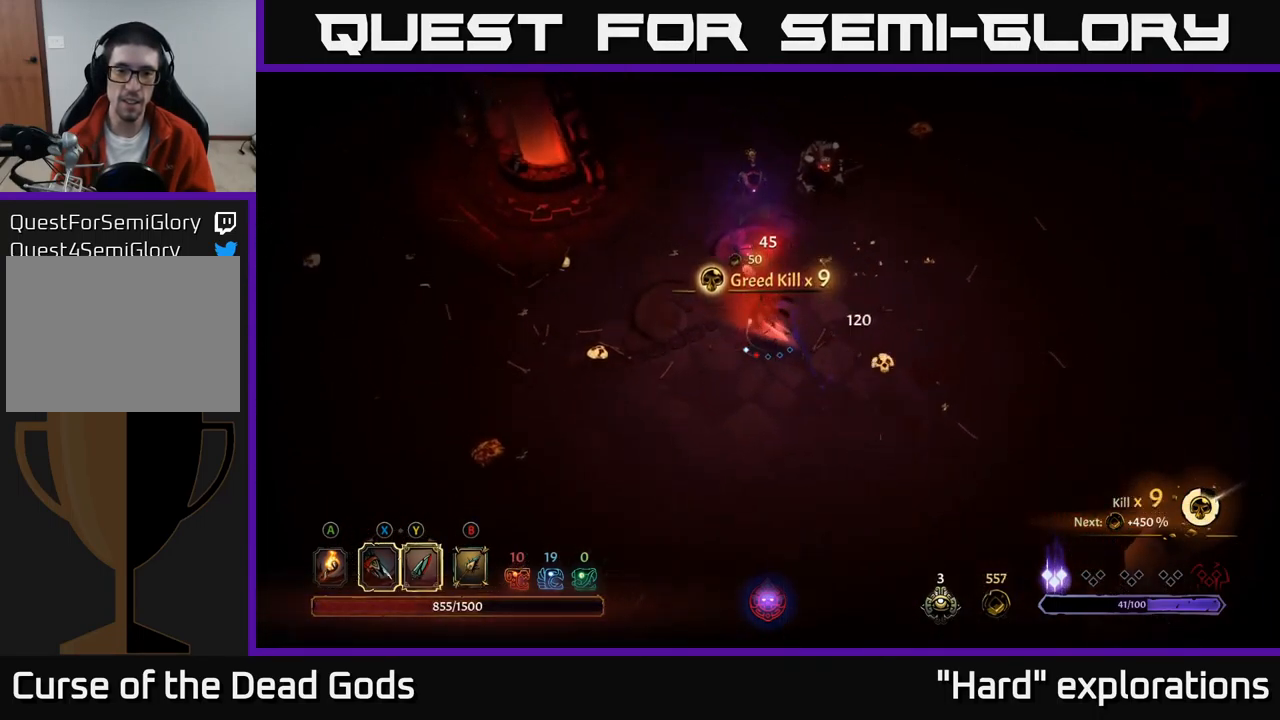
{"buttons": [], "left_stick": "down-left", "right_stick": "center", "events": [[100, "left_stick", "left"], [200, "left_stick", "down-left"]]}
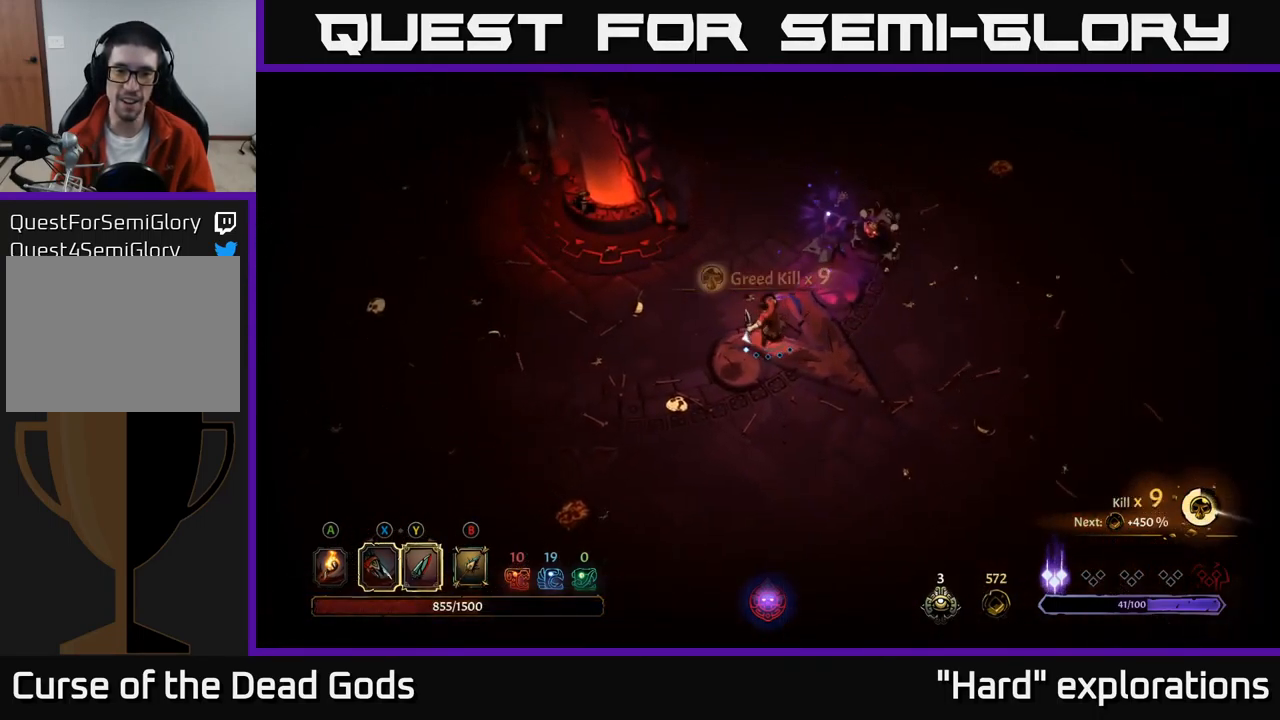
{"buttons": [], "left_stick": "down-left", "right_stick": "center", "events": []}
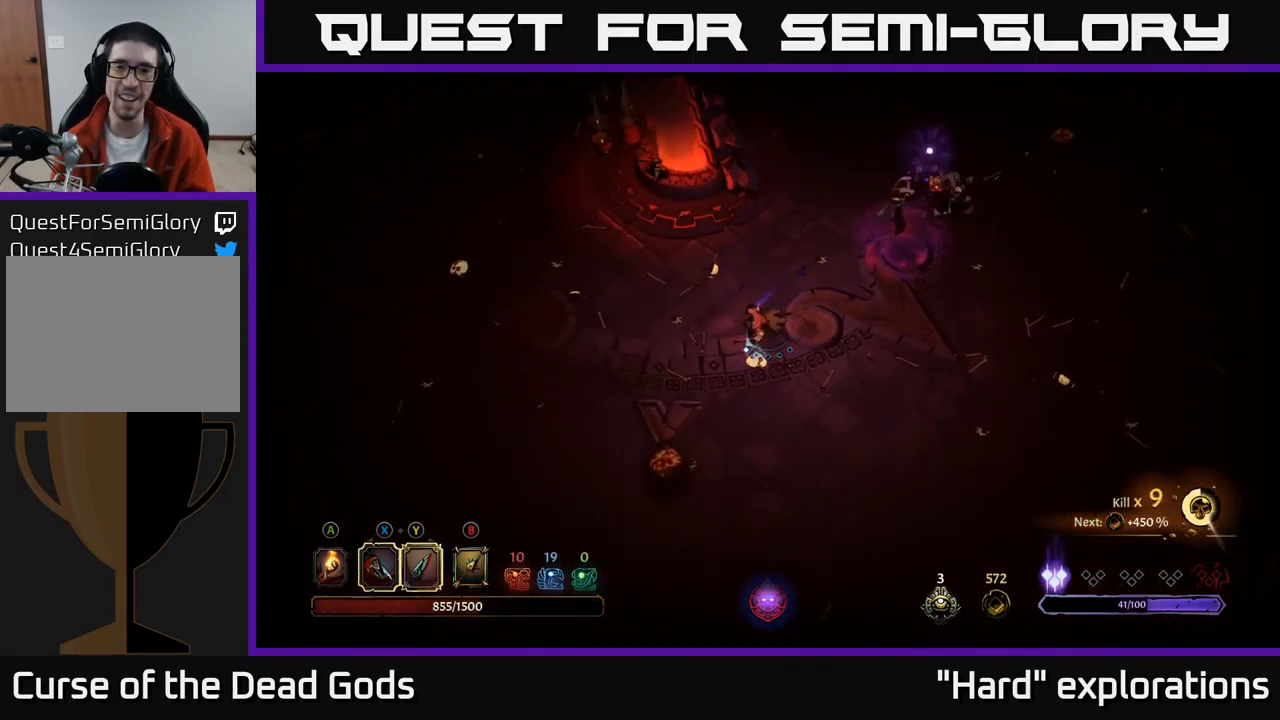
{"buttons": [], "left_stick": "up-left", "right_stick": "center", "events": [[133, "left_stick", "left"], [250, "left_stick", "up-left"]]}